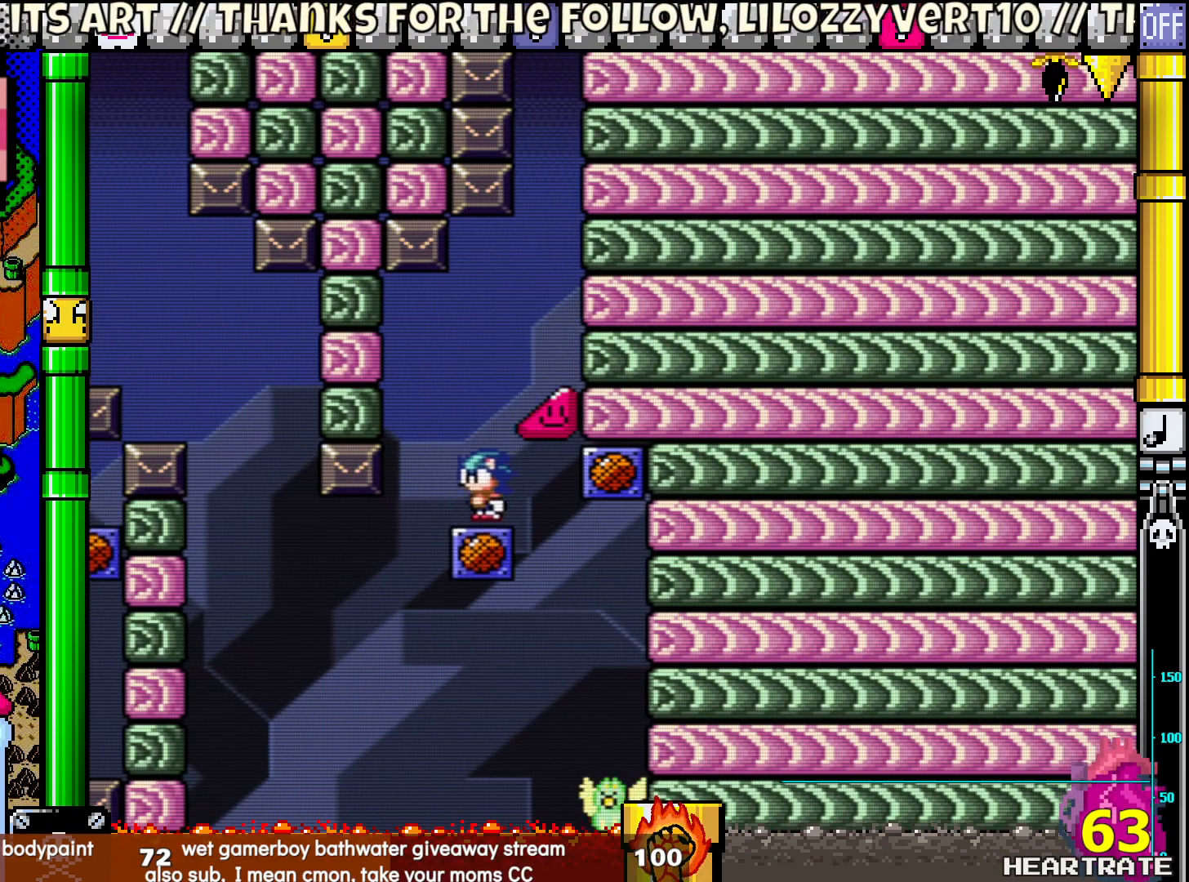
Gameplay with a controller (Nintendo layout); each line is a JSON object with the inputs held at the frame after it. "events" lists button and stick changes between this image and that frame as [ms after this image, input, new state], when the widget could be followed in between. Not read: L2 L3 R2 R3.
{"buttons": ["Y"], "left_stick": "center", "right_stick": "center", "events": [[50, "DPAD_LEFT", "up"], [83, "DPAD_RIGHT", "down"], [200, "DPAD_RIGHT", "up"], [283, "B", "down"], [450, "B", "up"]]}
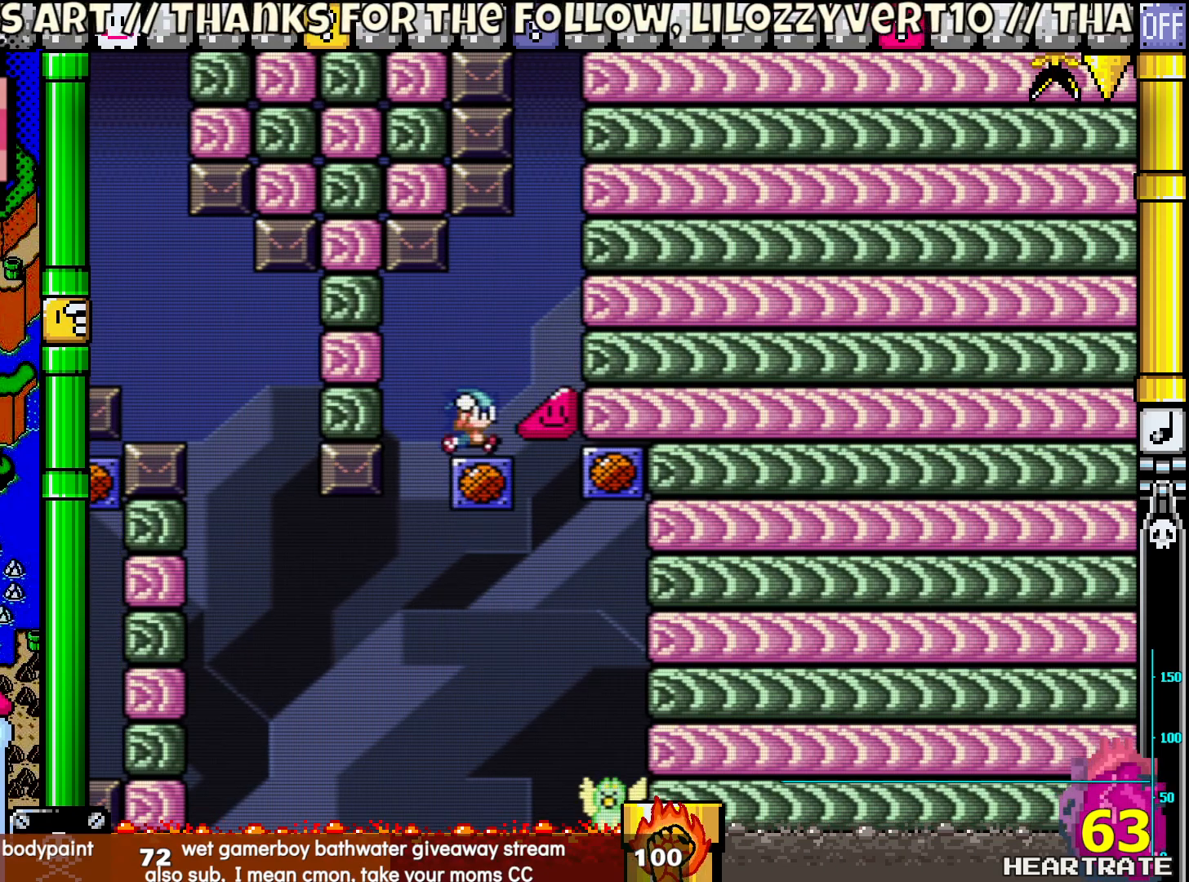
{"buttons": ["B", "Y"], "left_stick": "center", "right_stick": "center", "events": [[300, "B", "down"]]}
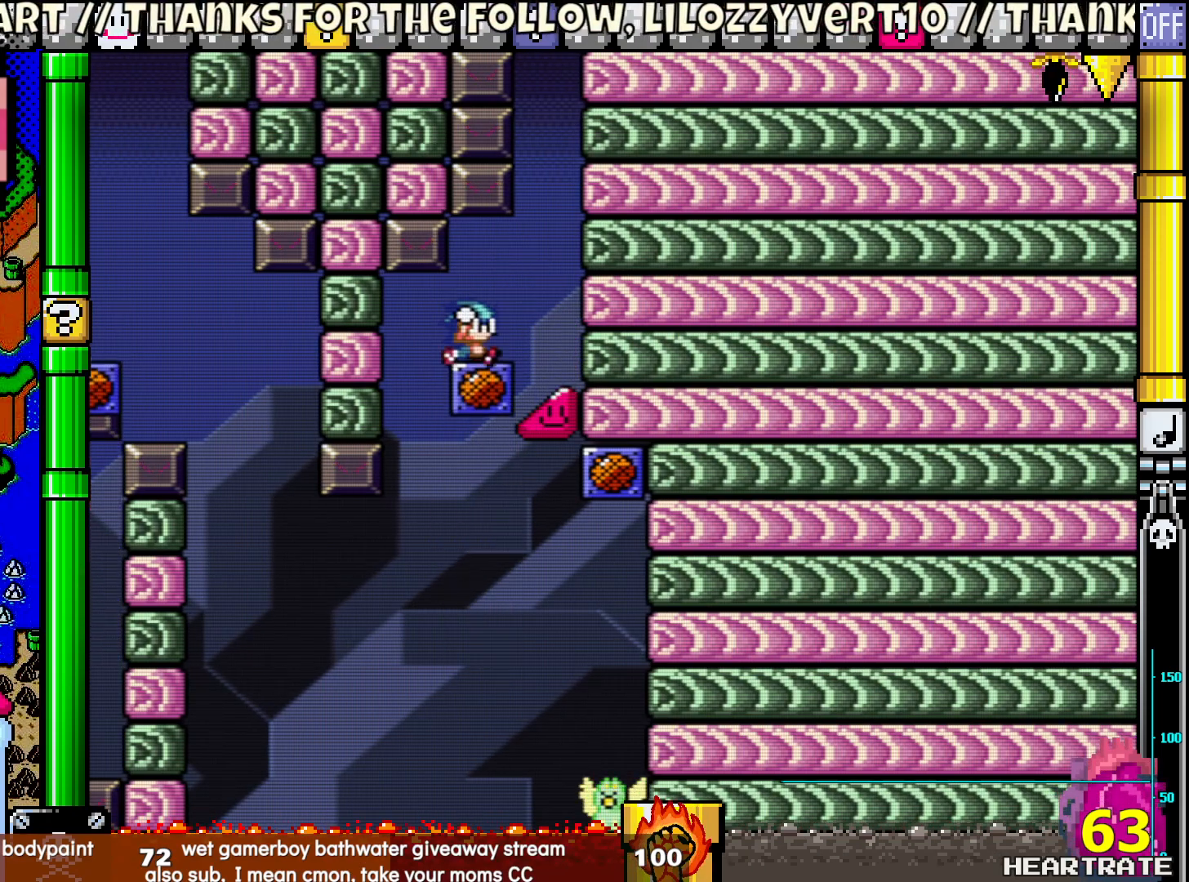
{"buttons": ["Y", "DPAD_RIGHT"], "left_stick": "center", "right_stick": "center", "events": [[133, "B", "up"], [183, "DPAD_RIGHT", "down"]]}
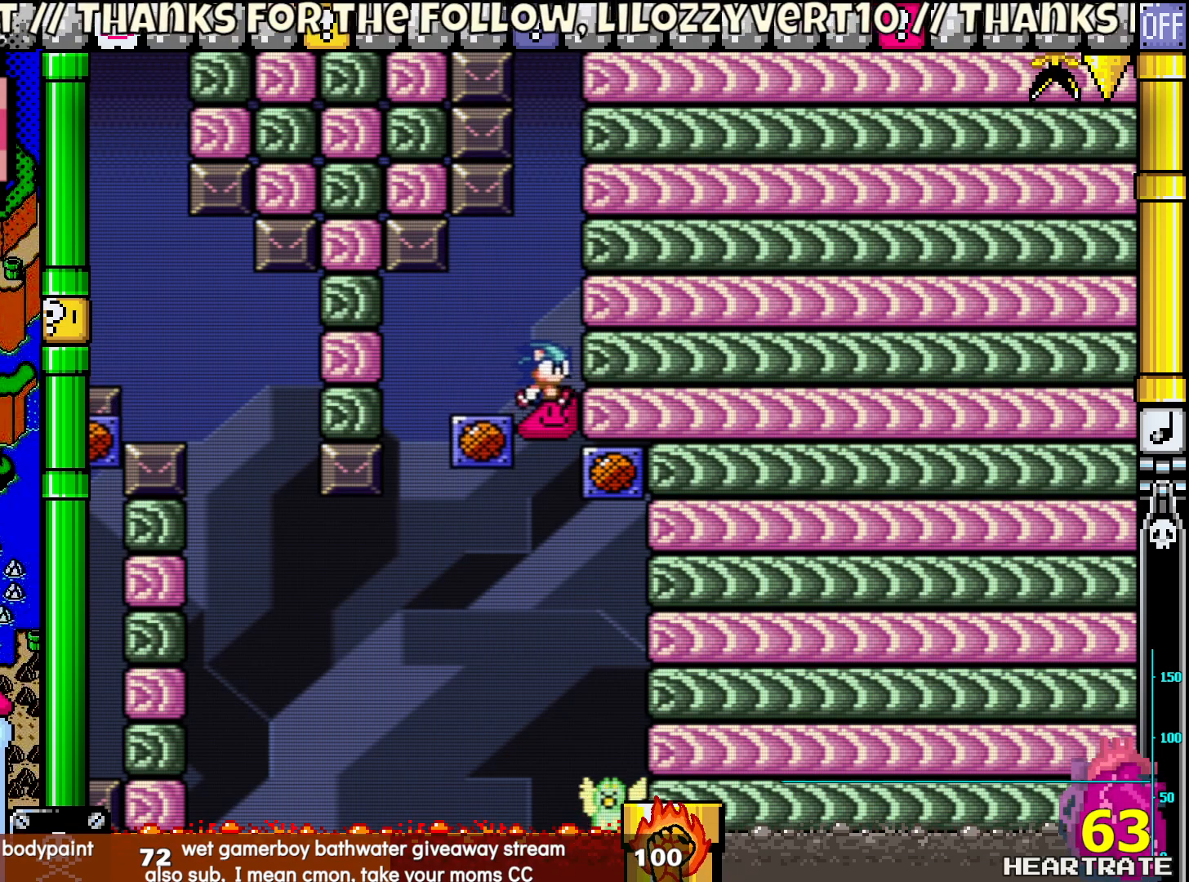
{"buttons": ["Y"], "left_stick": "center", "right_stick": "center", "events": [[433, "DPAD_RIGHT", "up"]]}
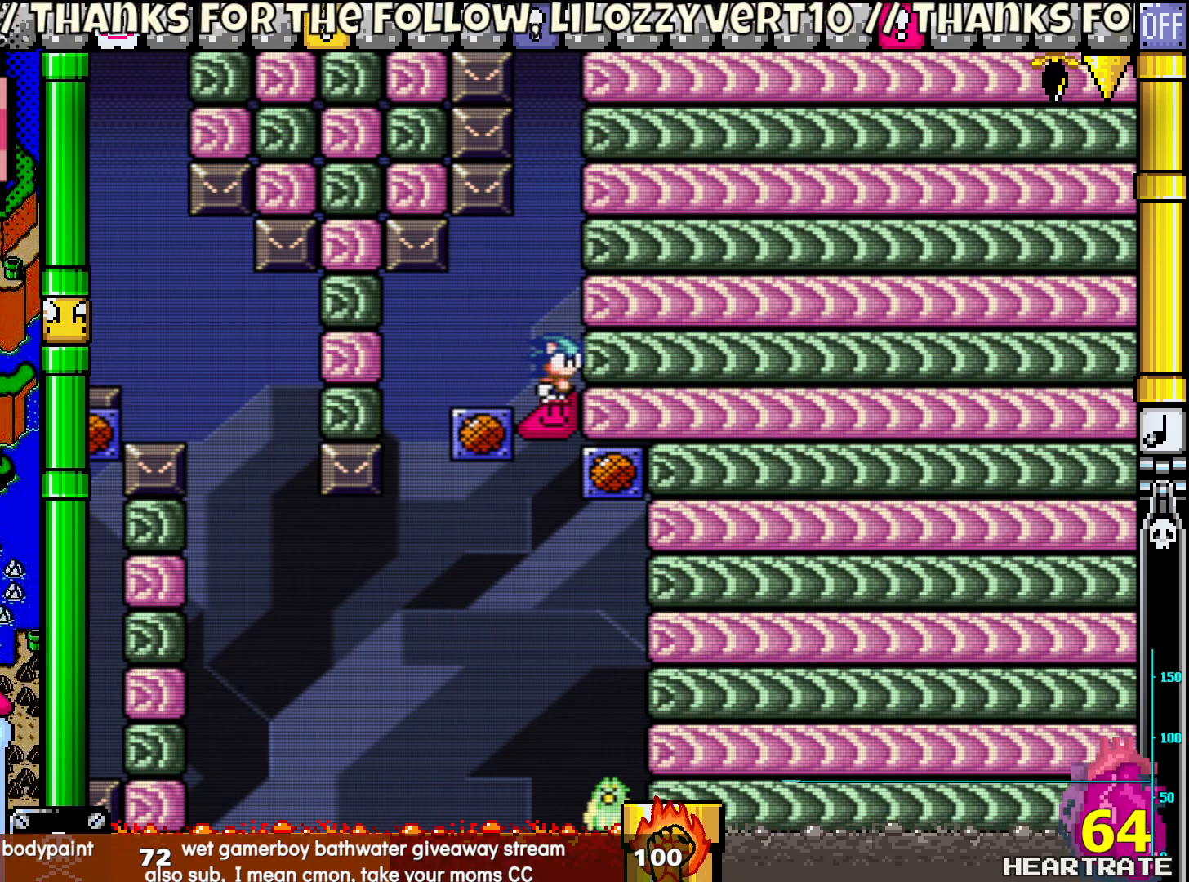
{"buttons": ["Y", "DPAD_RIGHT"], "left_stick": "center", "right_stick": "center", "events": [[67, "DPAD_LEFT", "down"], [350, "DPAD_UP", "down"], [367, "DPAD_LEFT", "up"], [400, "DPAD_RIGHT", "down"], [400, "DPAD_UP", "up"]]}
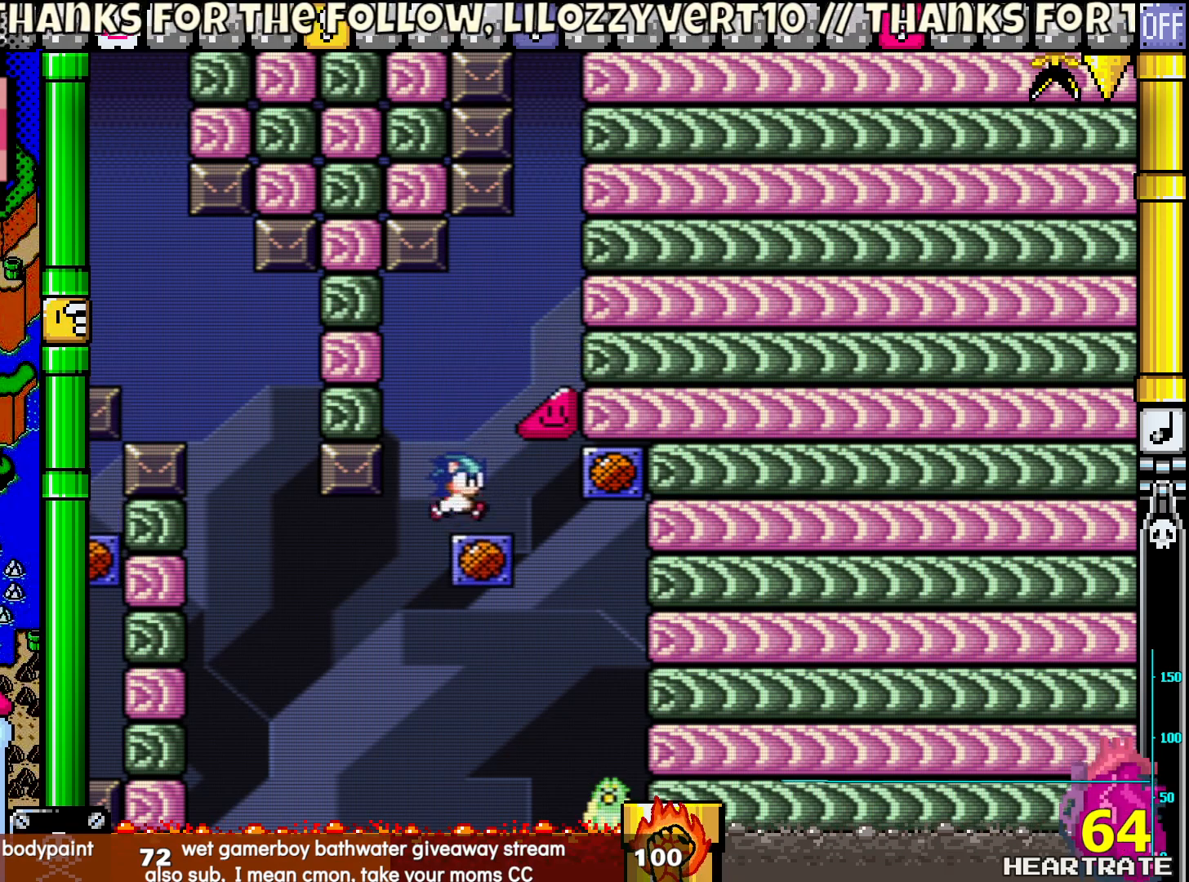
{"buttons": ["B", "Y"], "left_stick": "center", "right_stick": "center", "events": [[33, "DPAD_RIGHT", "up"], [217, "DPAD_RIGHT", "down"], [350, "DPAD_RIGHT", "up"], [417, "B", "down"]]}
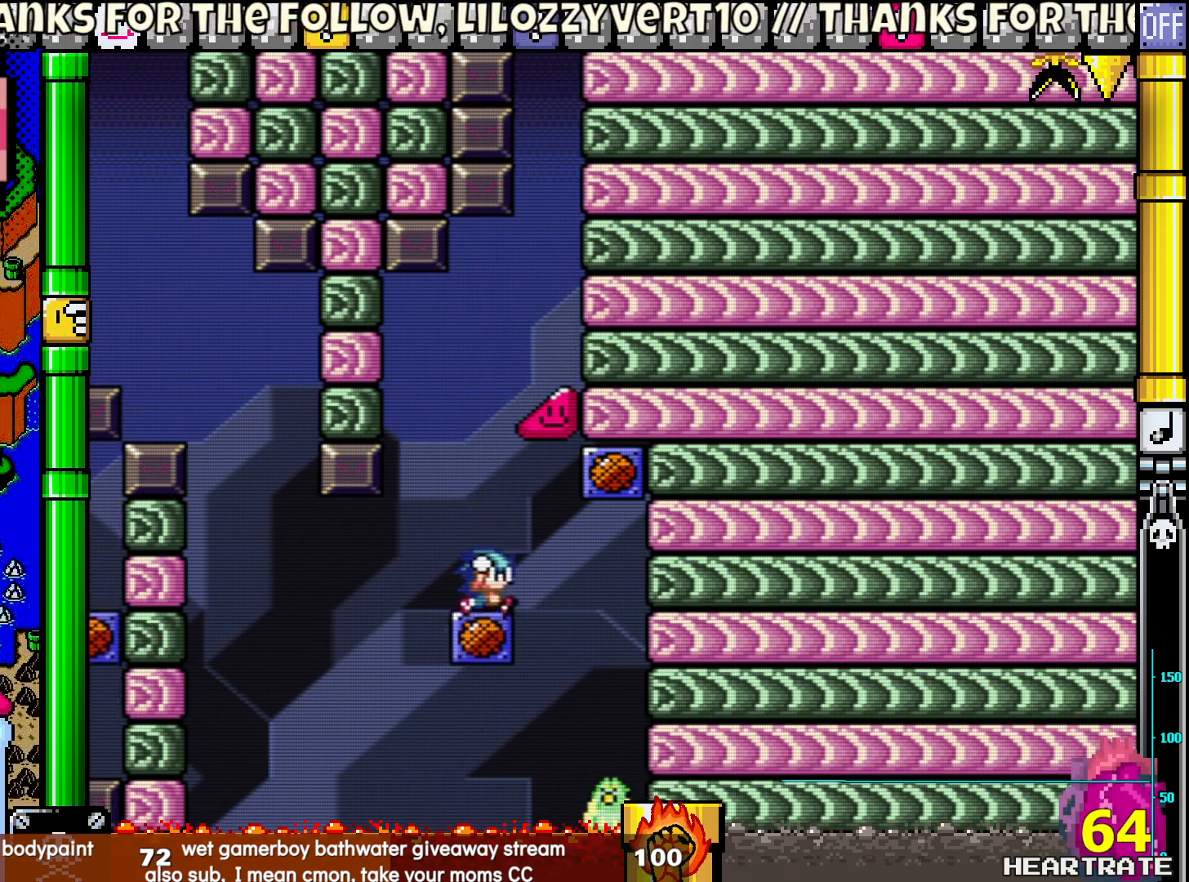
{"buttons": ["Y"], "left_stick": "center", "right_stick": "center", "events": [[317, "B", "up"], [333, "DPAD_LEFT", "down"], [500, "DPAD_LEFT", "up"]]}
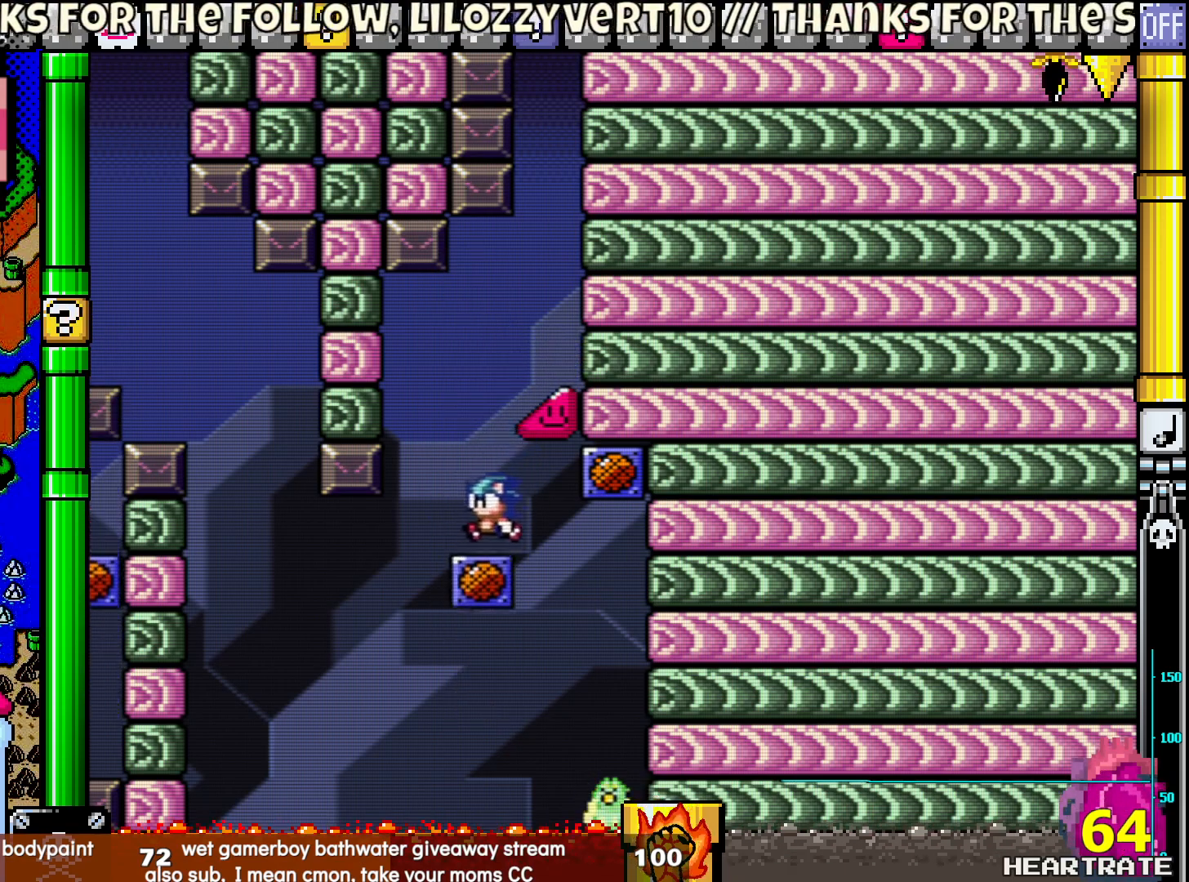
{"buttons": ["Y"], "left_stick": "center", "right_stick": "center", "events": [[83, "DPAD_RIGHT", "down"], [133, "DPAD_RIGHT", "up"], [233, "B", "down"], [467, "B", "up"]]}
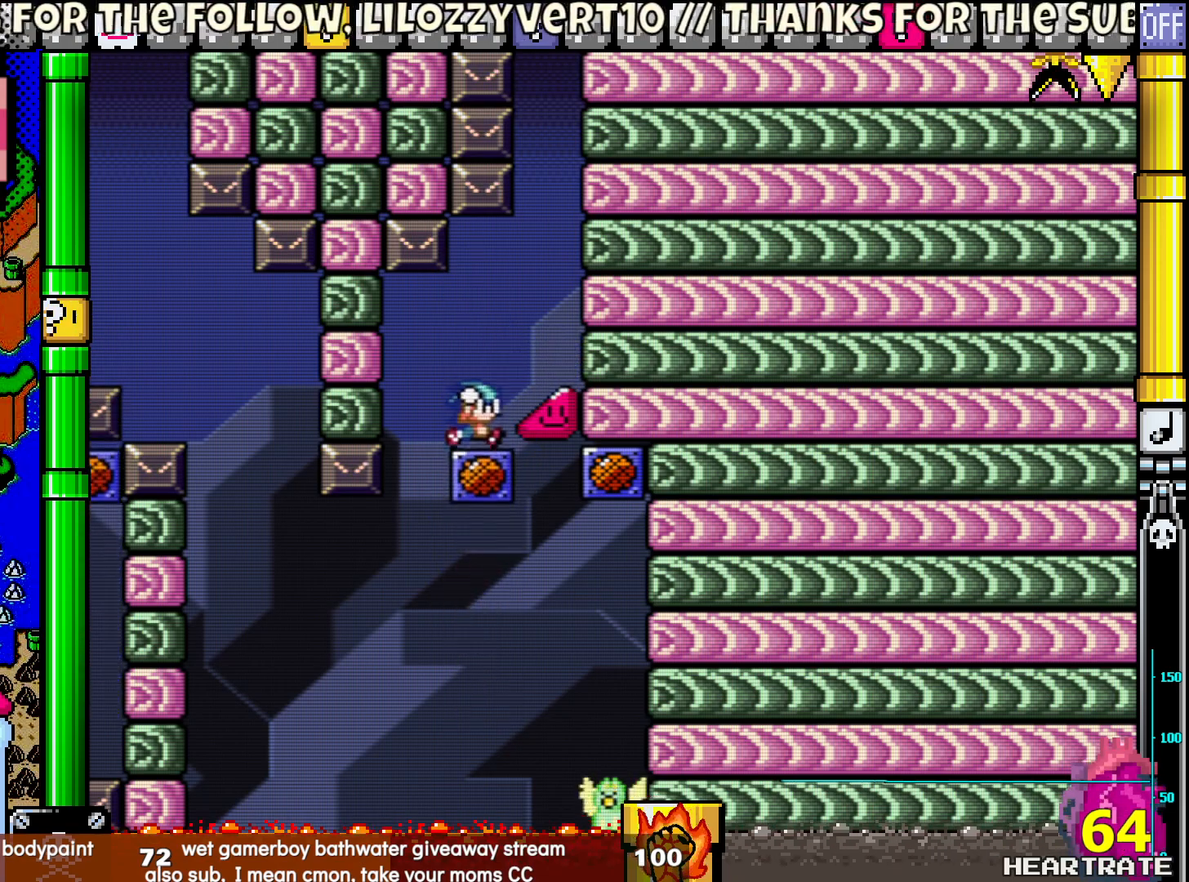
{"buttons": ["Y"], "left_stick": "center", "right_stick": "center", "events": [[183, "B", "down"], [333, "B", "up"]]}
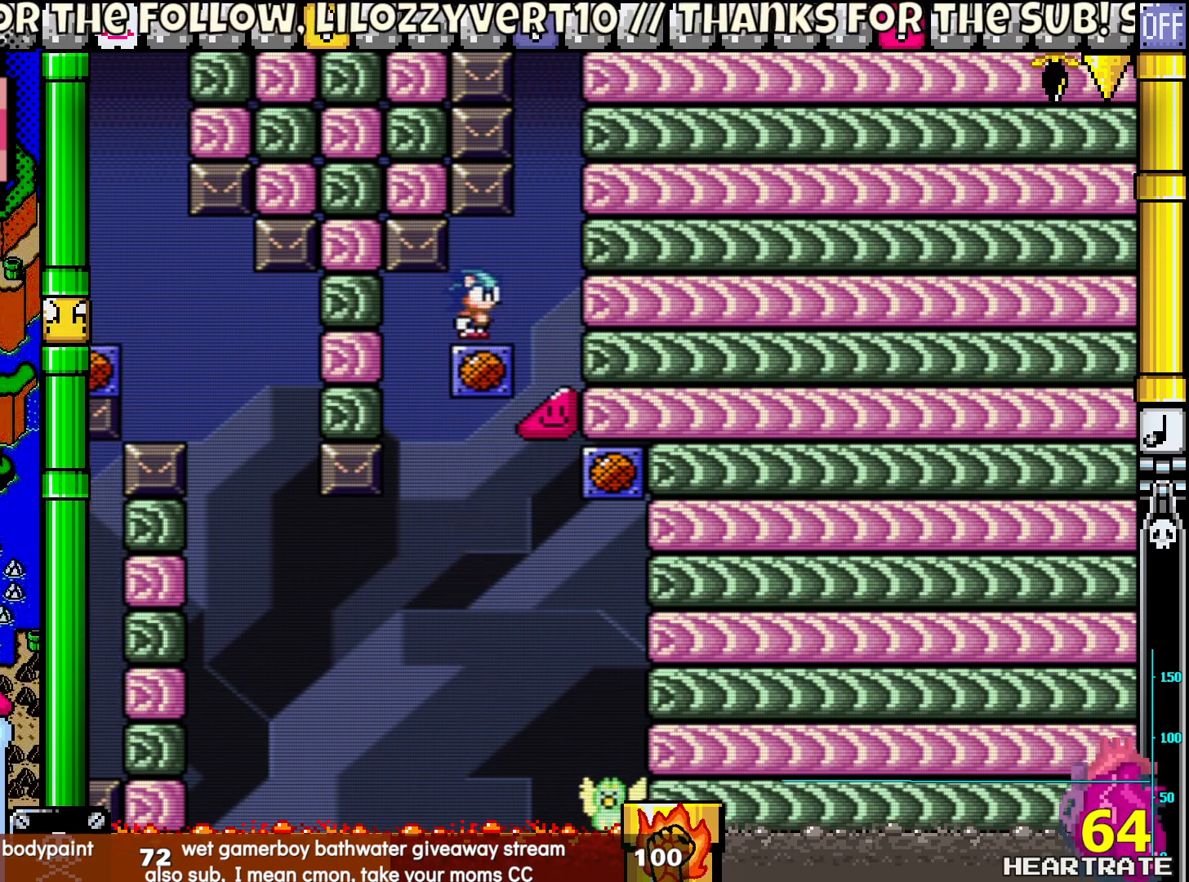
{"buttons": ["Y"], "left_stick": "center", "right_stick": "center", "events": [[333, "B", "down"], [483, "B", "up"]]}
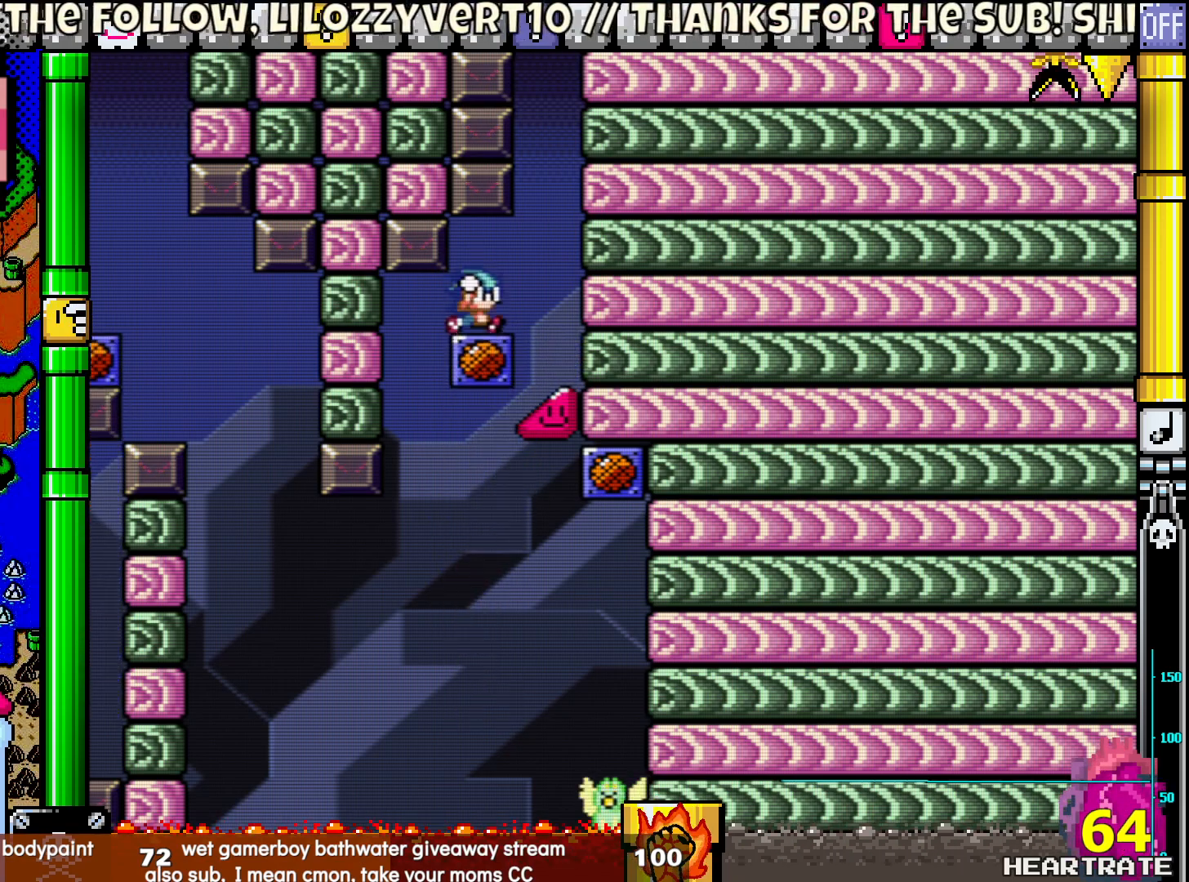
{"buttons": ["Y"], "left_stick": "center", "right_stick": "center", "events": [[183, "DPAD_RIGHT", "down"], [233, "DPAD_RIGHT", "up"], [333, "B", "down"], [417, "B", "up"]]}
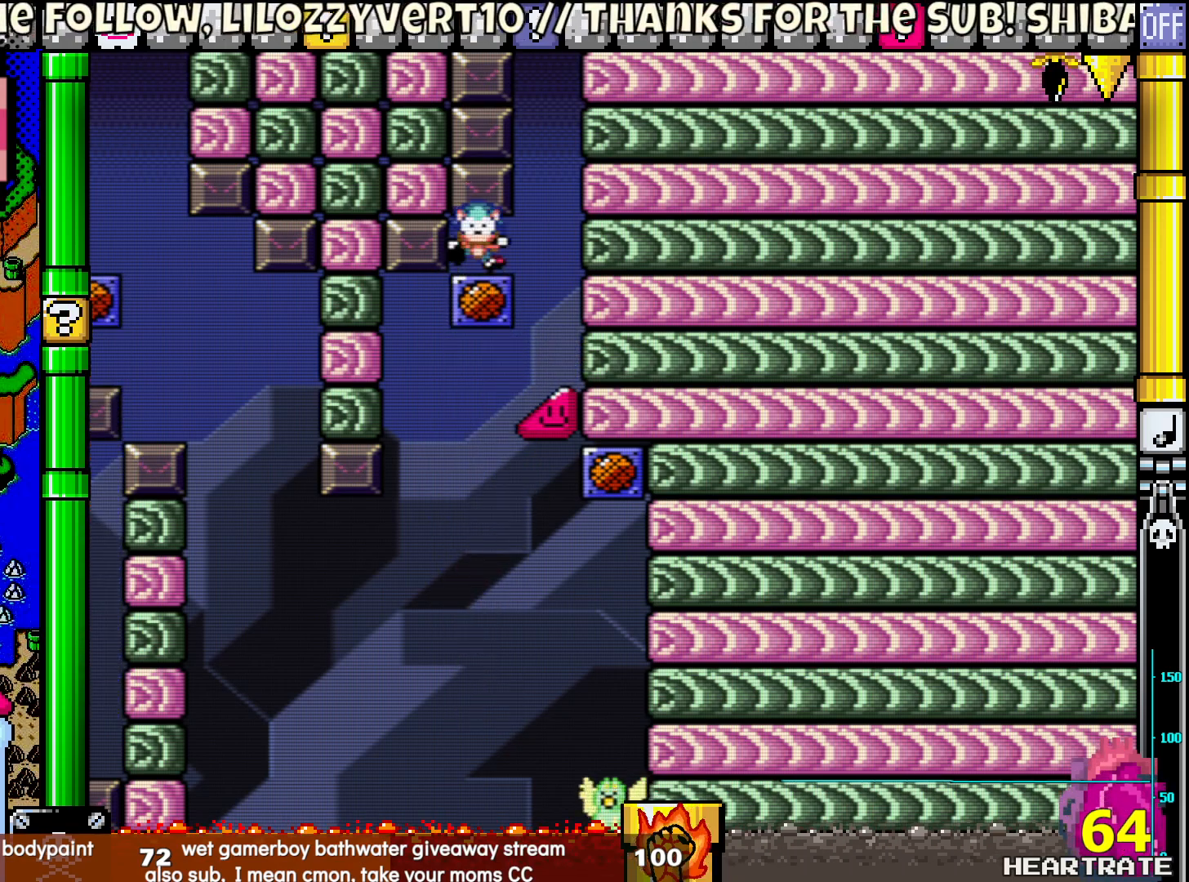
{"buttons": ["Y"], "left_stick": "center", "right_stick": "center", "events": []}
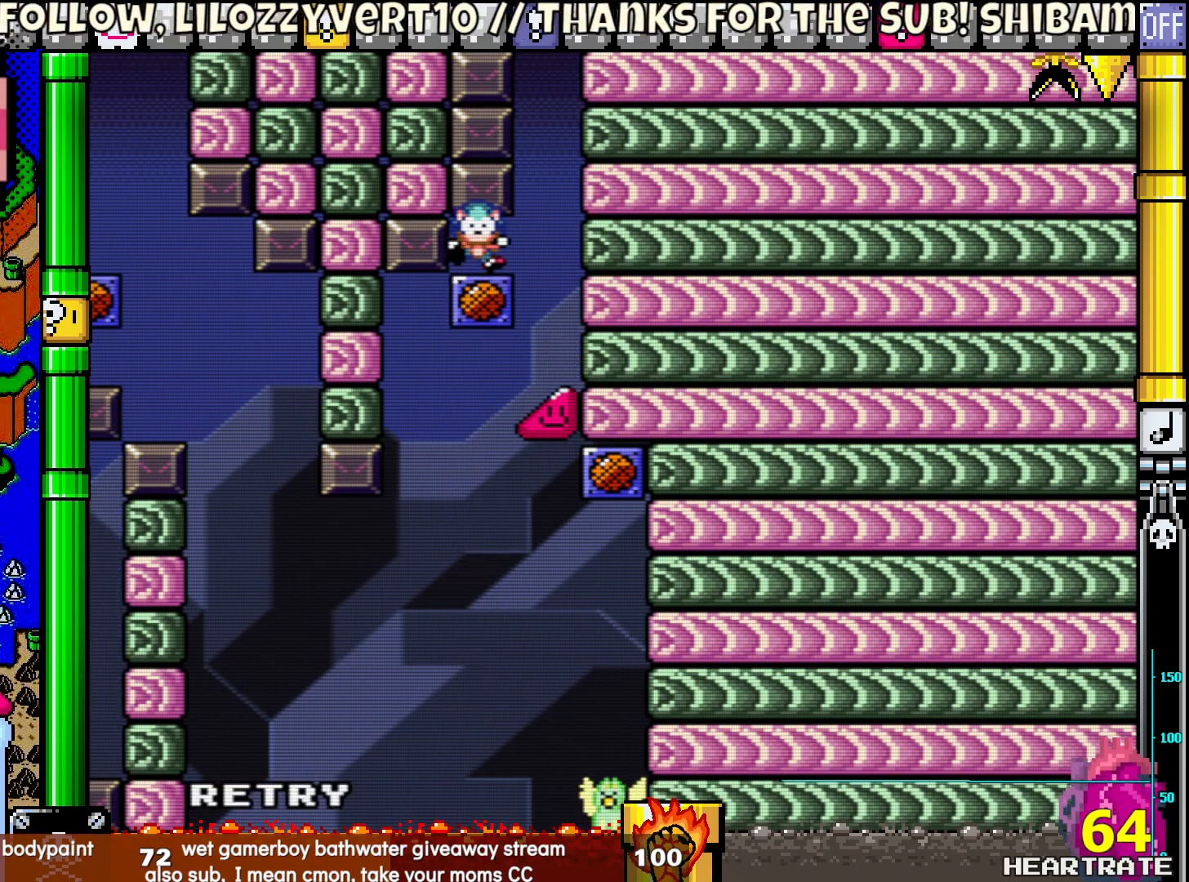
{"buttons": ["Y"], "left_stick": "center", "right_stick": "center", "events": []}
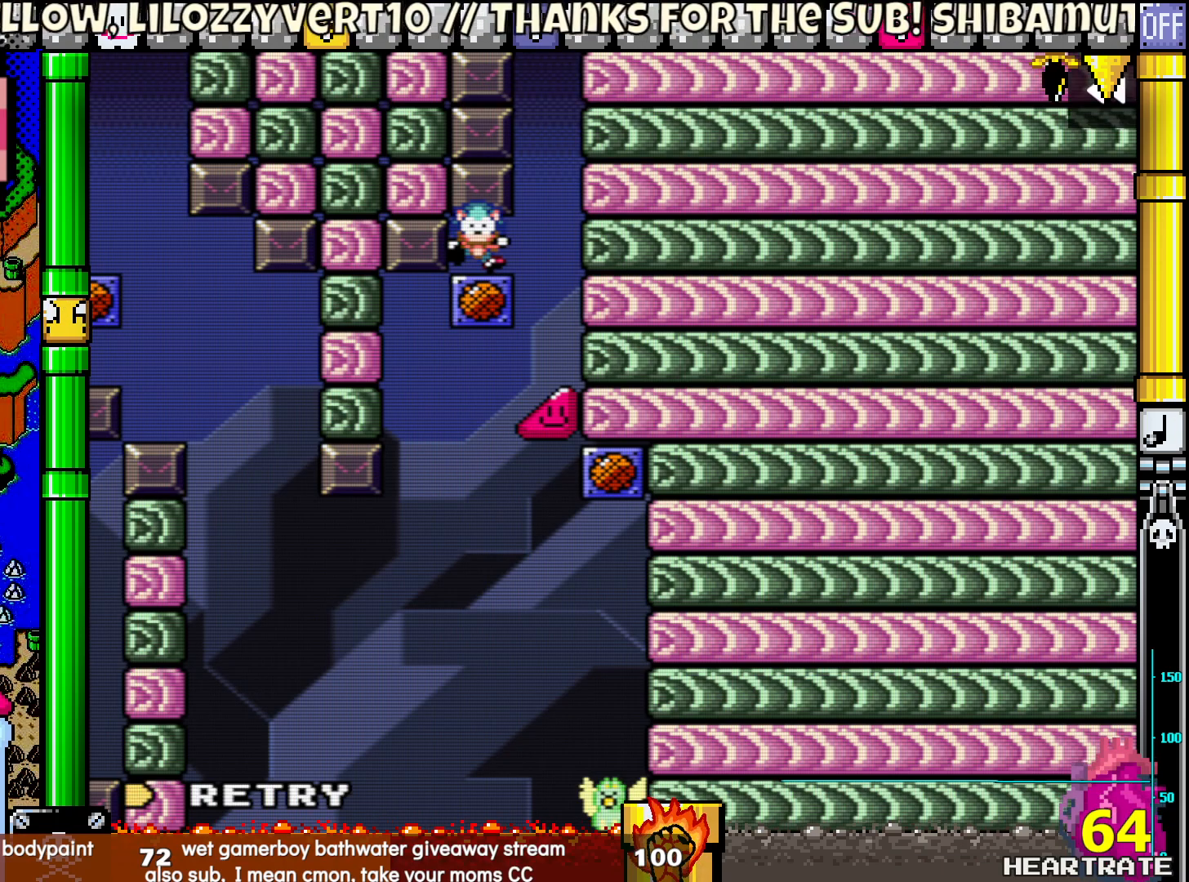
{"buttons": ["Y"], "left_stick": "center", "right_stick": "center", "events": []}
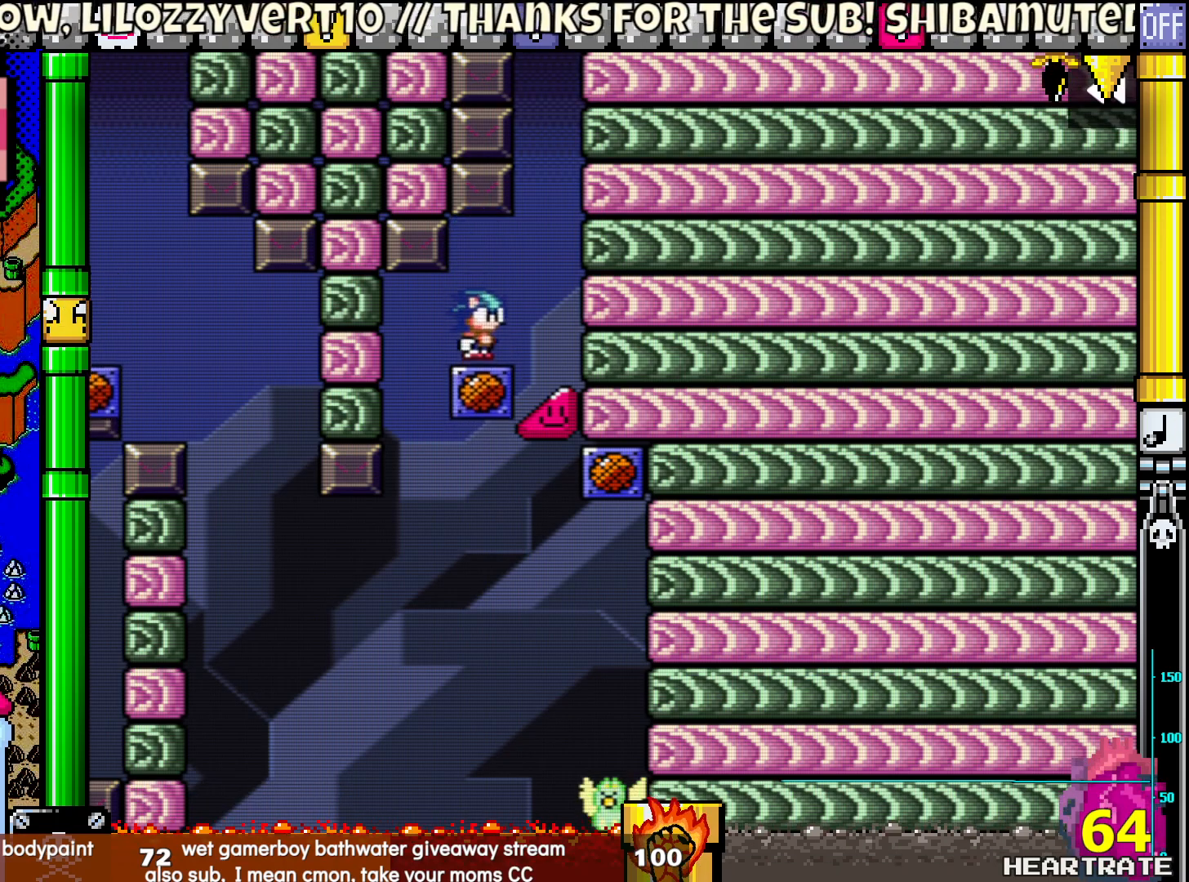
{"buttons": ["B", "Y"], "left_stick": "center", "right_stick": "center", "events": [[450, "B", "down"]]}
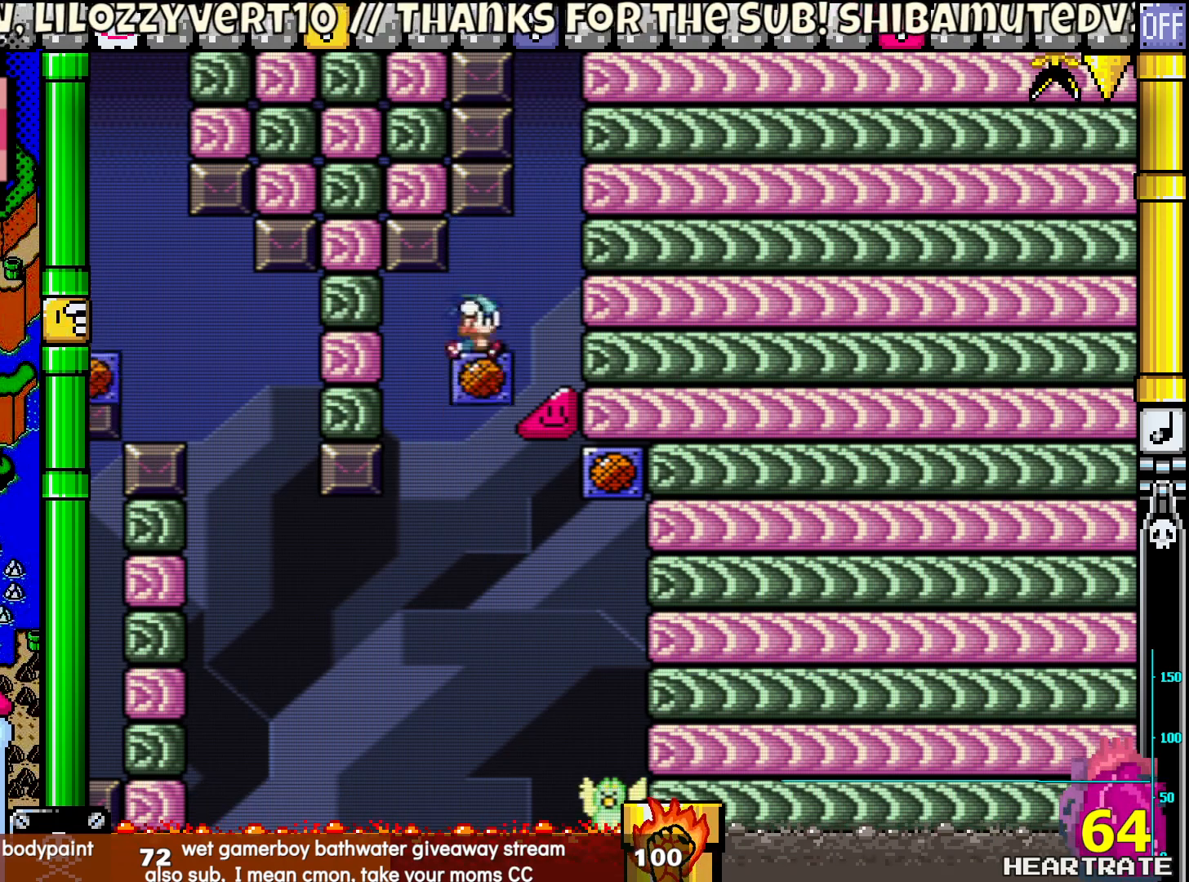
{"buttons": ["Y"], "left_stick": "center", "right_stick": "center", "events": [[183, "B", "up"]]}
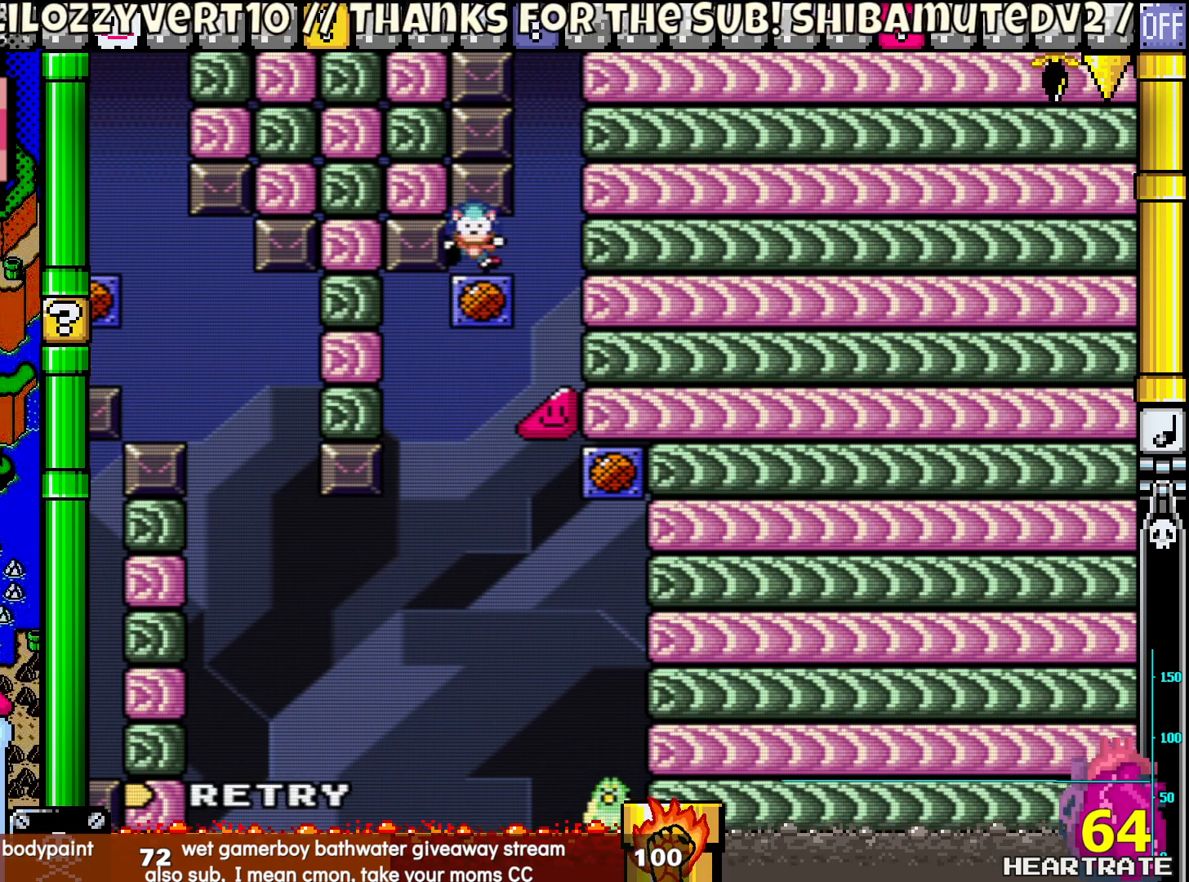
{"buttons": ["Y"], "left_stick": "center", "right_stick": "center", "events": []}
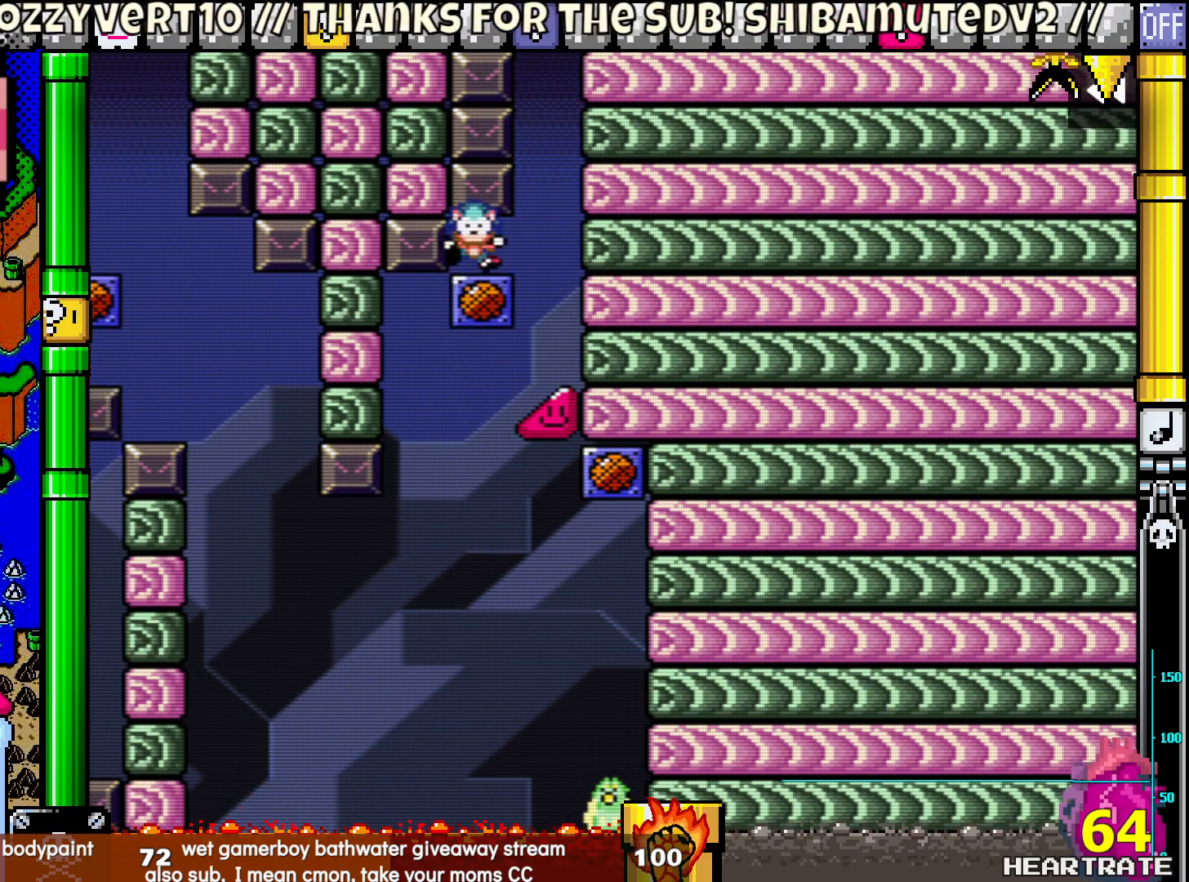
{"buttons": ["B", "Y"], "left_stick": "center", "right_stick": "center", "events": [[417, "B", "down"]]}
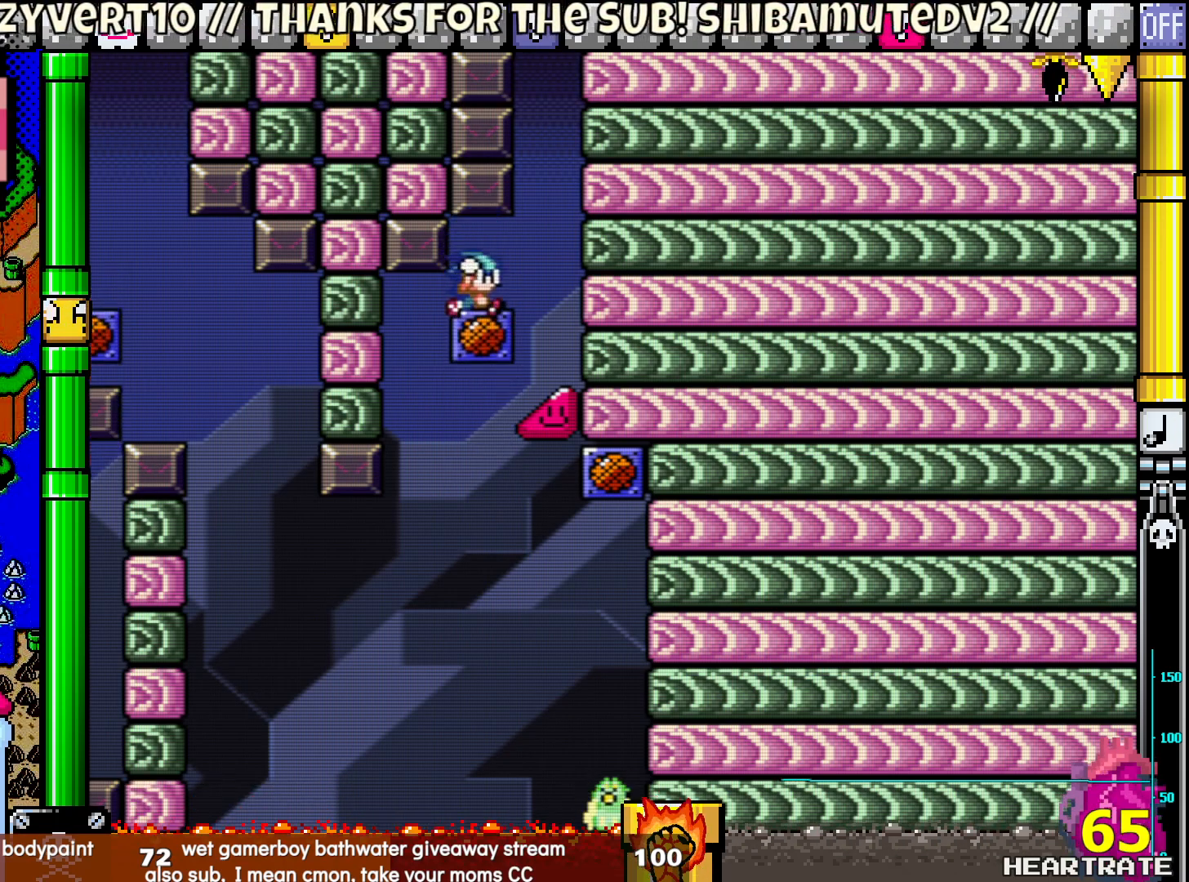
{"buttons": ["Y"], "left_stick": "center", "right_stick": "center", "events": [[100, "B", "up"]]}
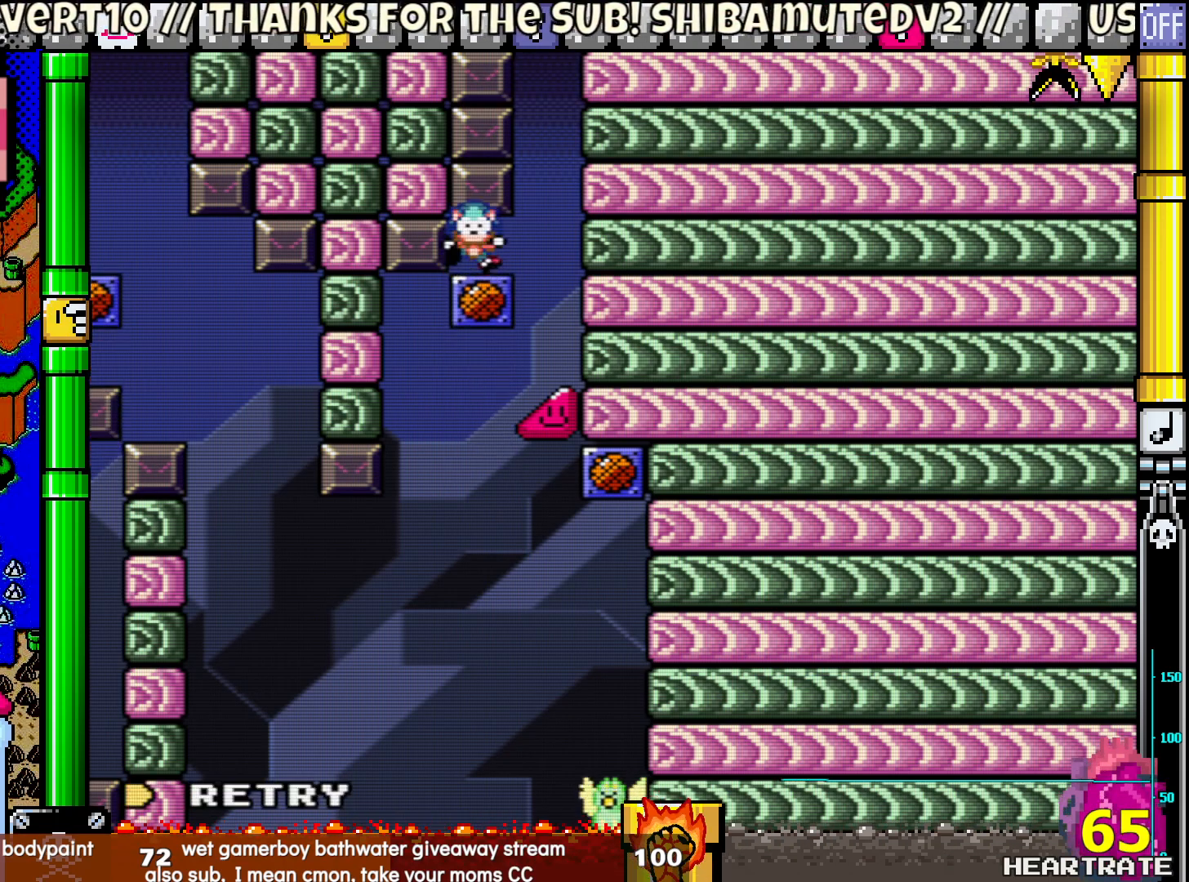
{"buttons": ["Y"], "left_stick": "center", "right_stick": "center", "events": []}
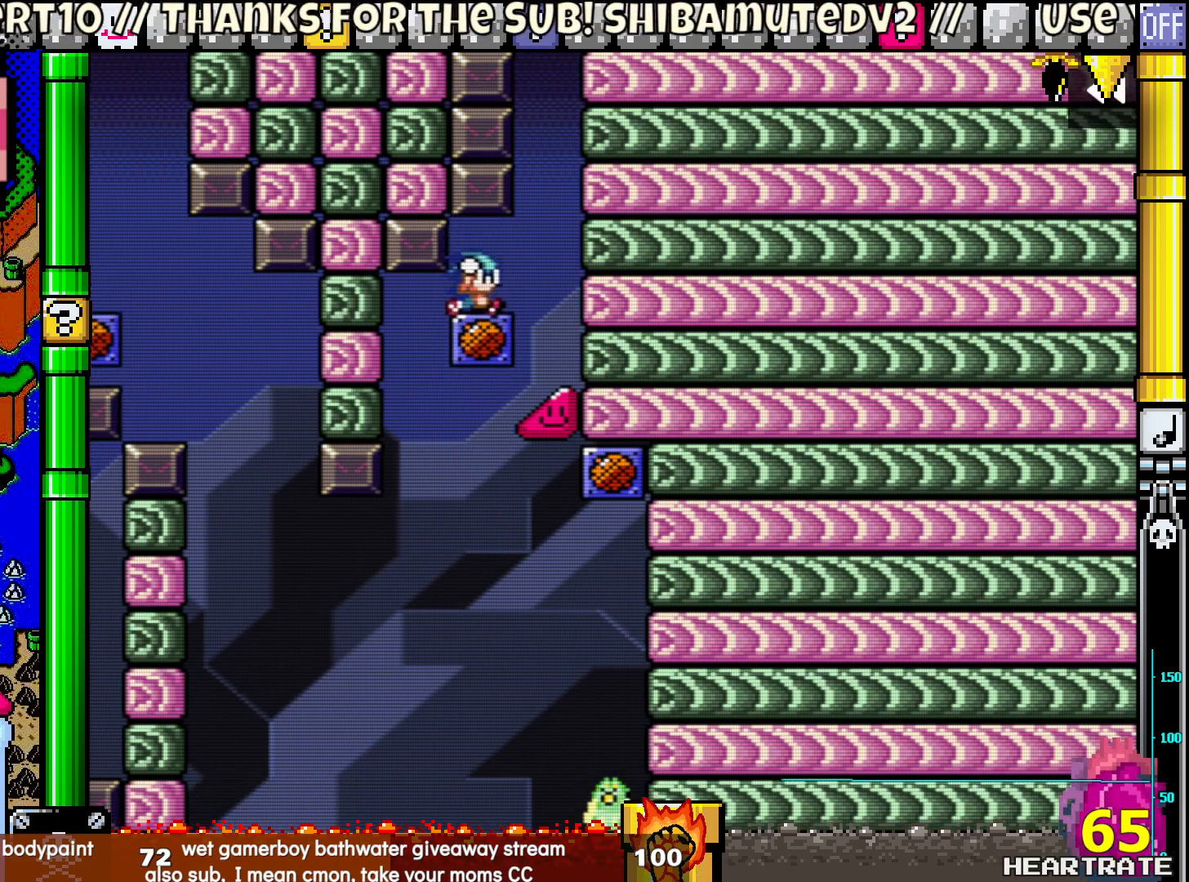
{"buttons": ["Y"], "left_stick": "center", "right_stick": "center", "events": []}
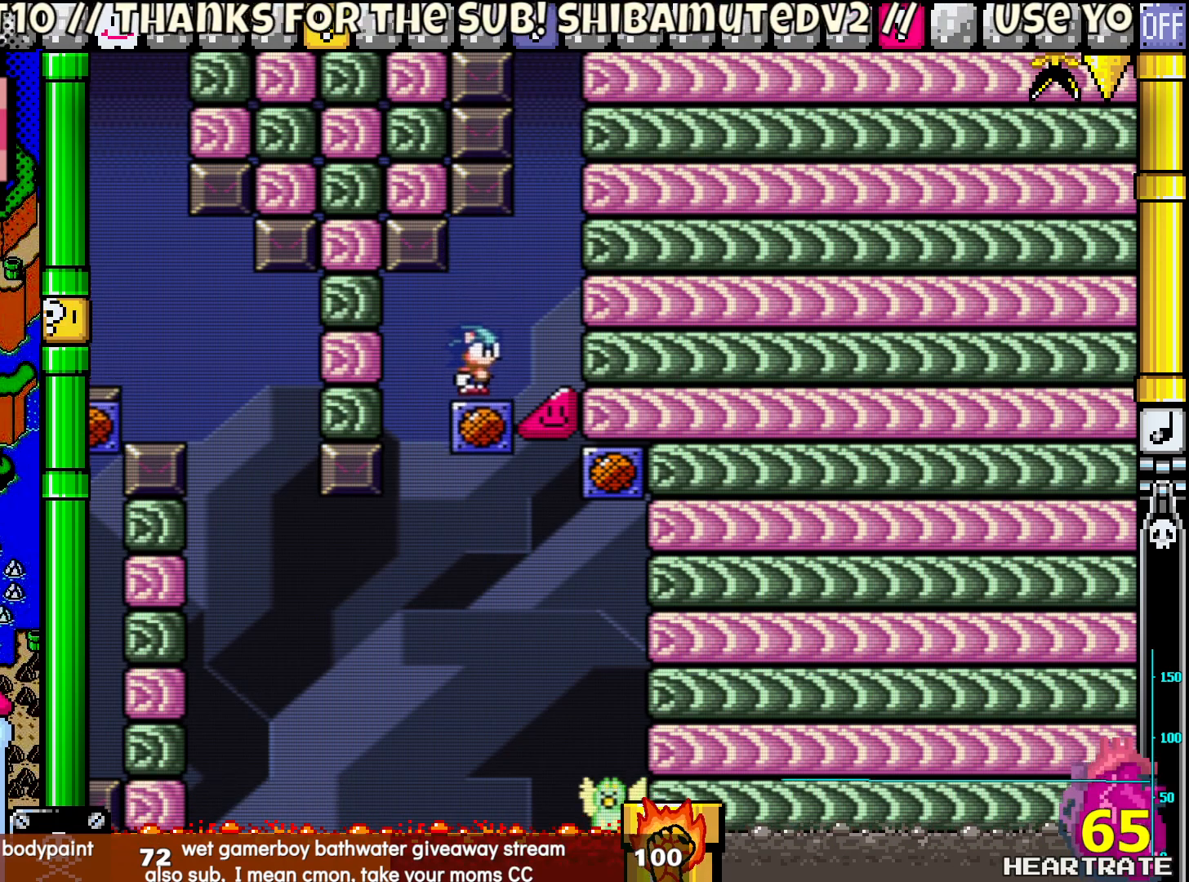
{"buttons": ["Y"], "left_stick": "center", "right_stick": "center", "events": [[17, "B", "down"], [150, "B", "up"]]}
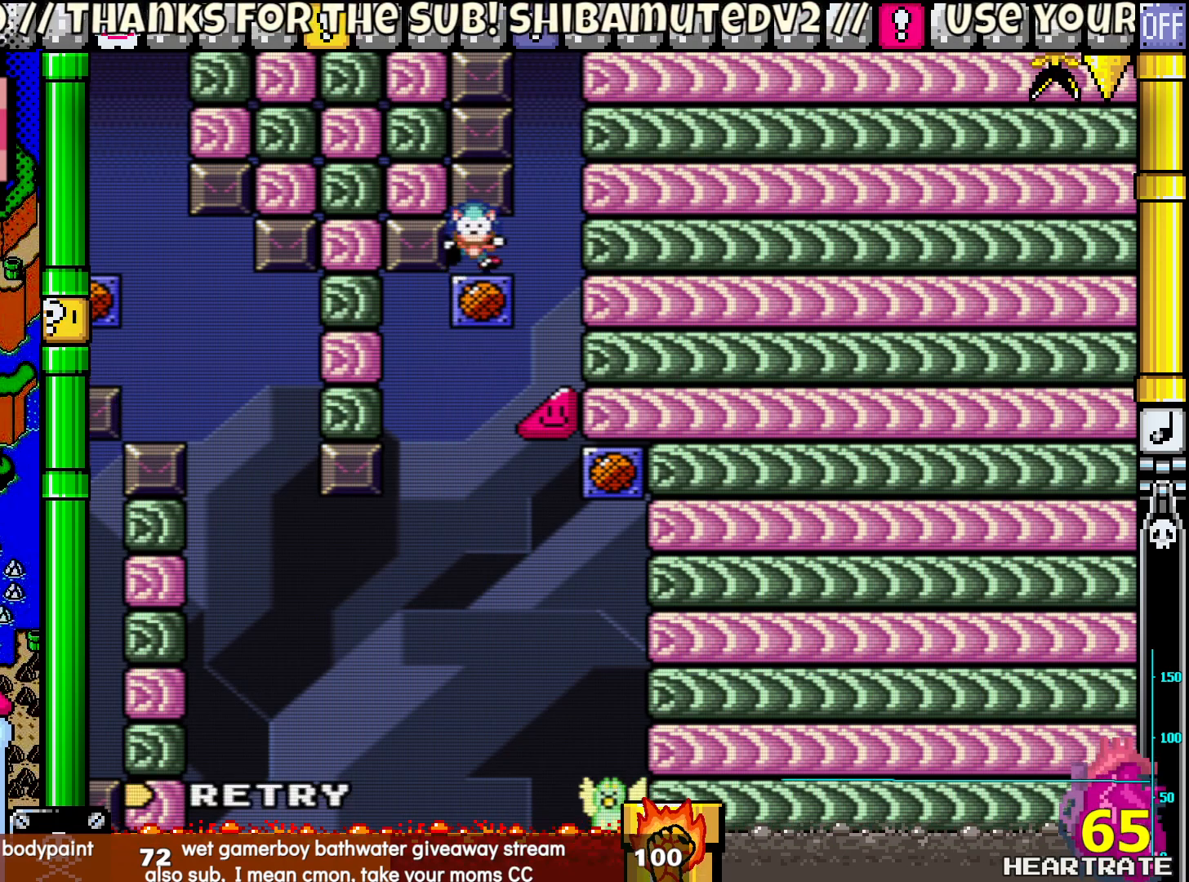
{"buttons": ["Y"], "left_stick": "center", "right_stick": "center", "events": []}
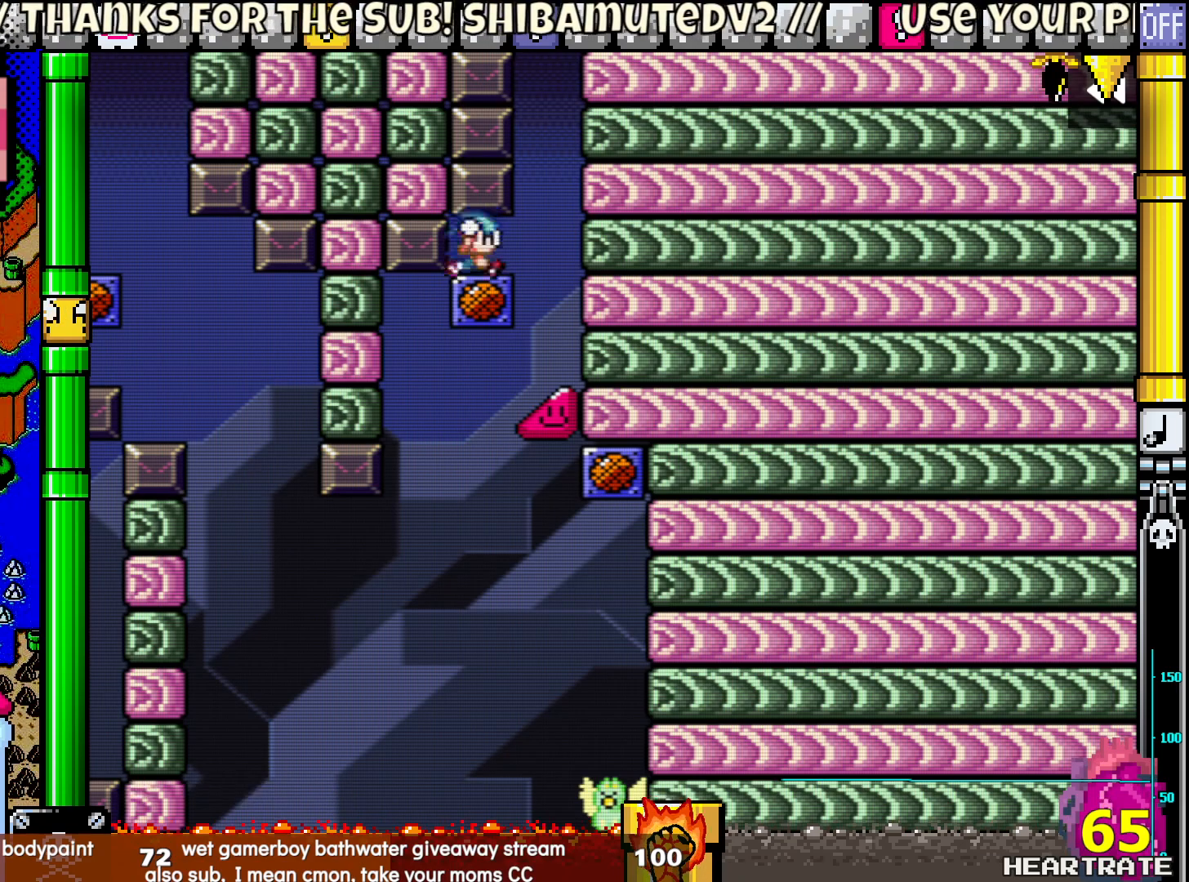
{"buttons": ["Y"], "left_stick": "center", "right_stick": "center", "events": []}
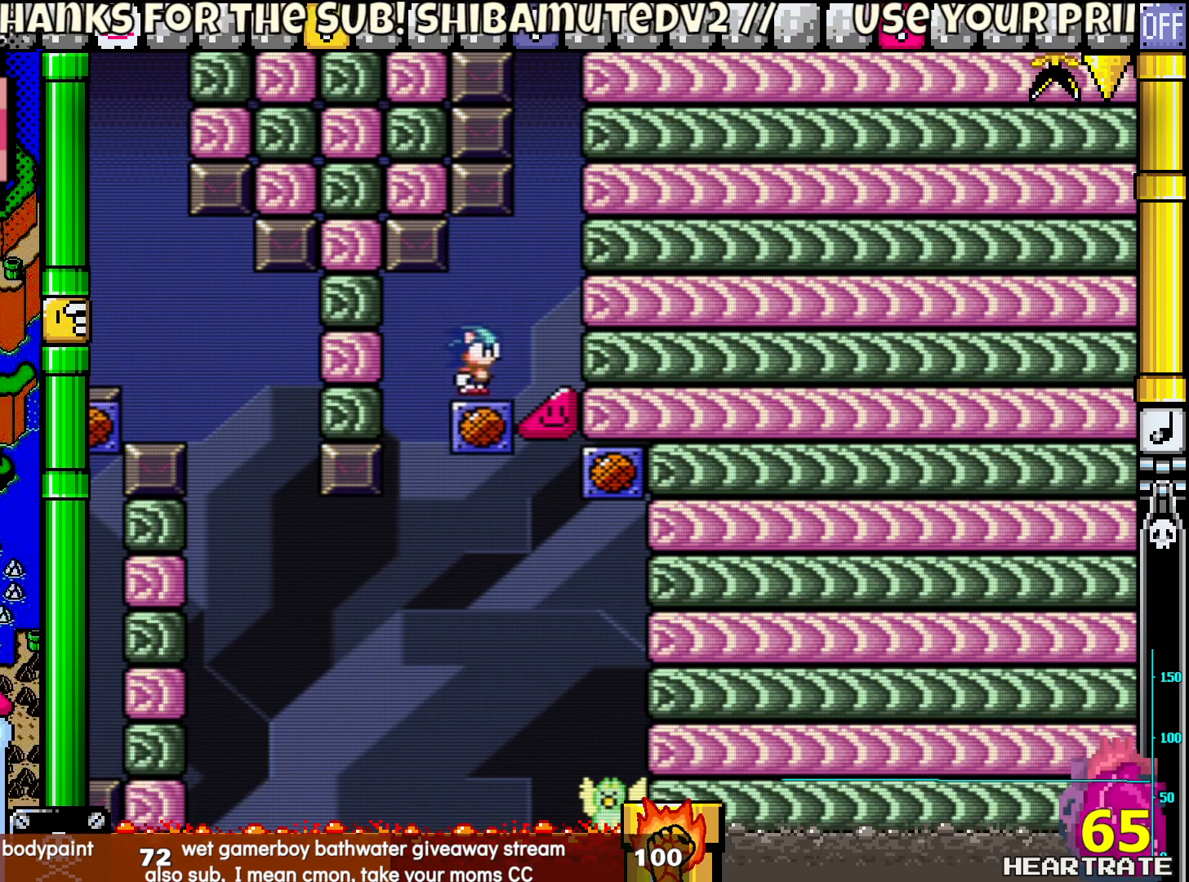
{"buttons": ["B", "Y"], "left_stick": "center", "right_stick": "center", "events": [[267, "B", "down"]]}
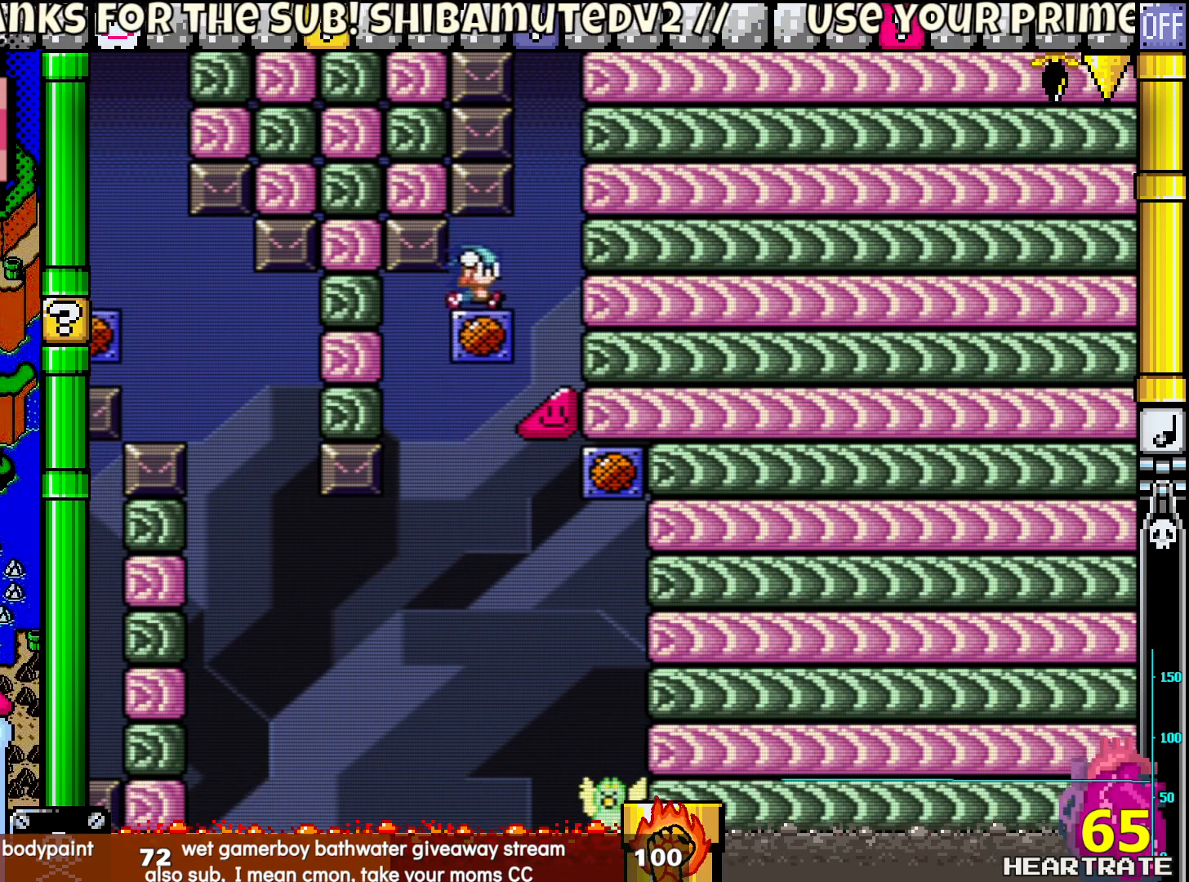
{"buttons": ["Y", "DPAD_RIGHT"], "left_stick": "center", "right_stick": "center", "events": [[133, "B", "up"], [200, "DPAD_RIGHT", "down"]]}
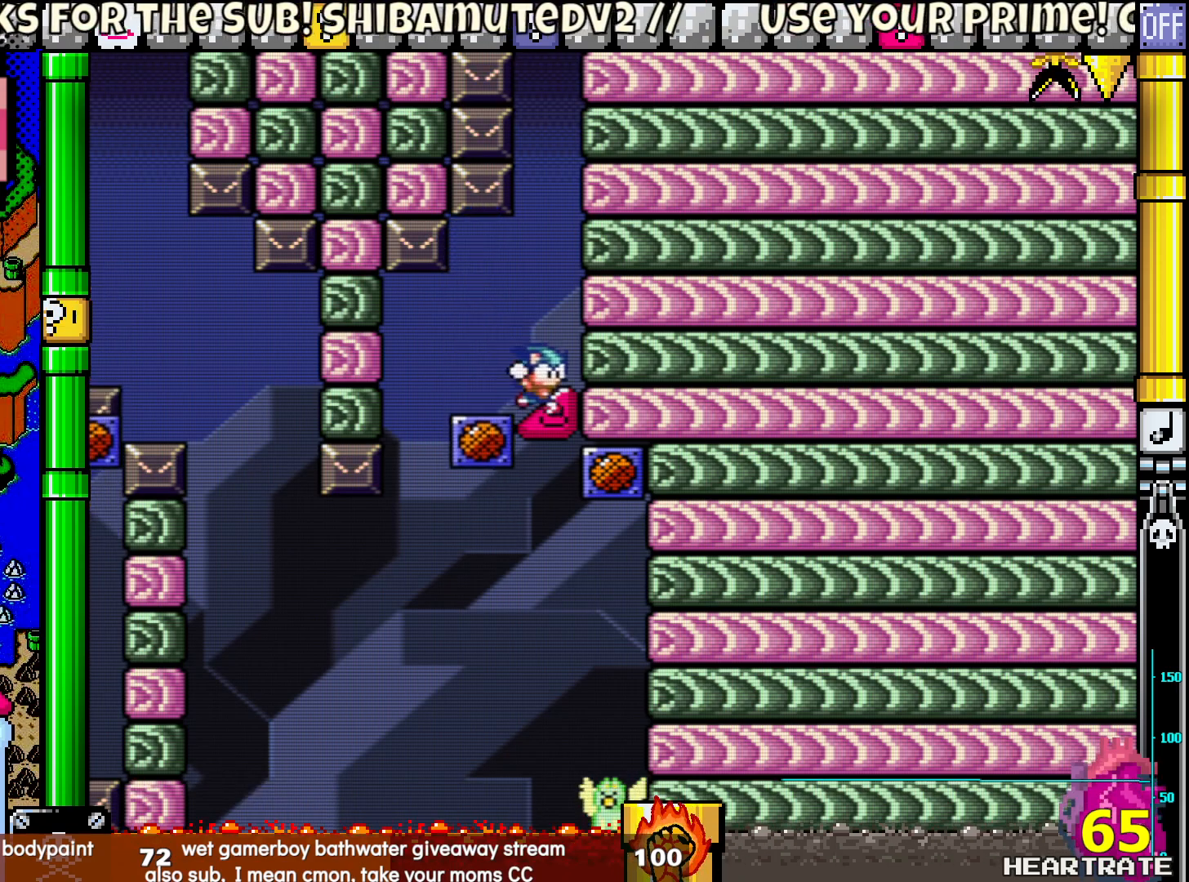
{"buttons": ["Y", "DPAD_RIGHT"], "left_stick": "center", "right_stick": "center", "events": []}
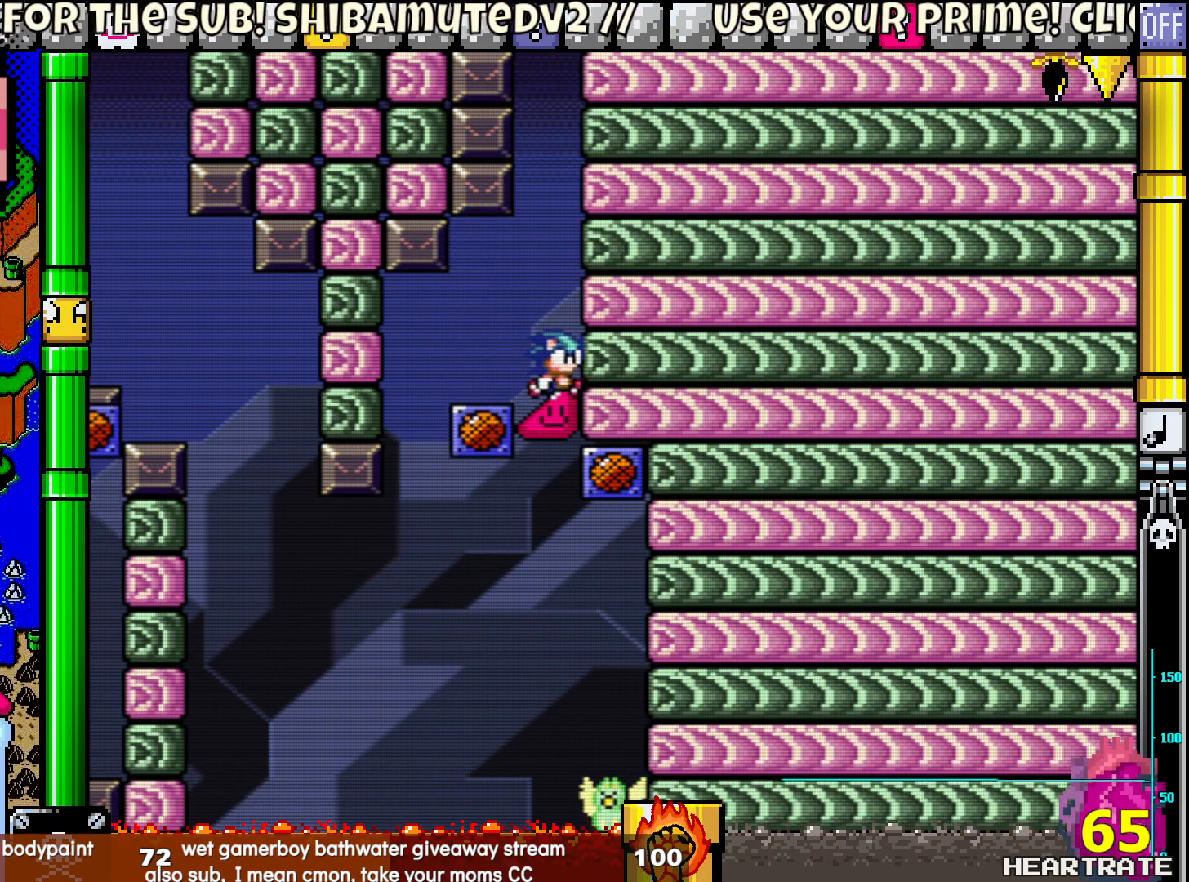
{"buttons": ["Y"], "left_stick": "center", "right_stick": "center", "events": [[17, "DPAD_RIGHT", "up"], [50, "DPAD_LEFT", "down"], [300, "DPAD_UP", "down"], [333, "DPAD_LEFT", "up"], [367, "DPAD_RIGHT", "down"], [367, "DPAD_UP", "up"], [467, "DPAD_RIGHT", "up"]]}
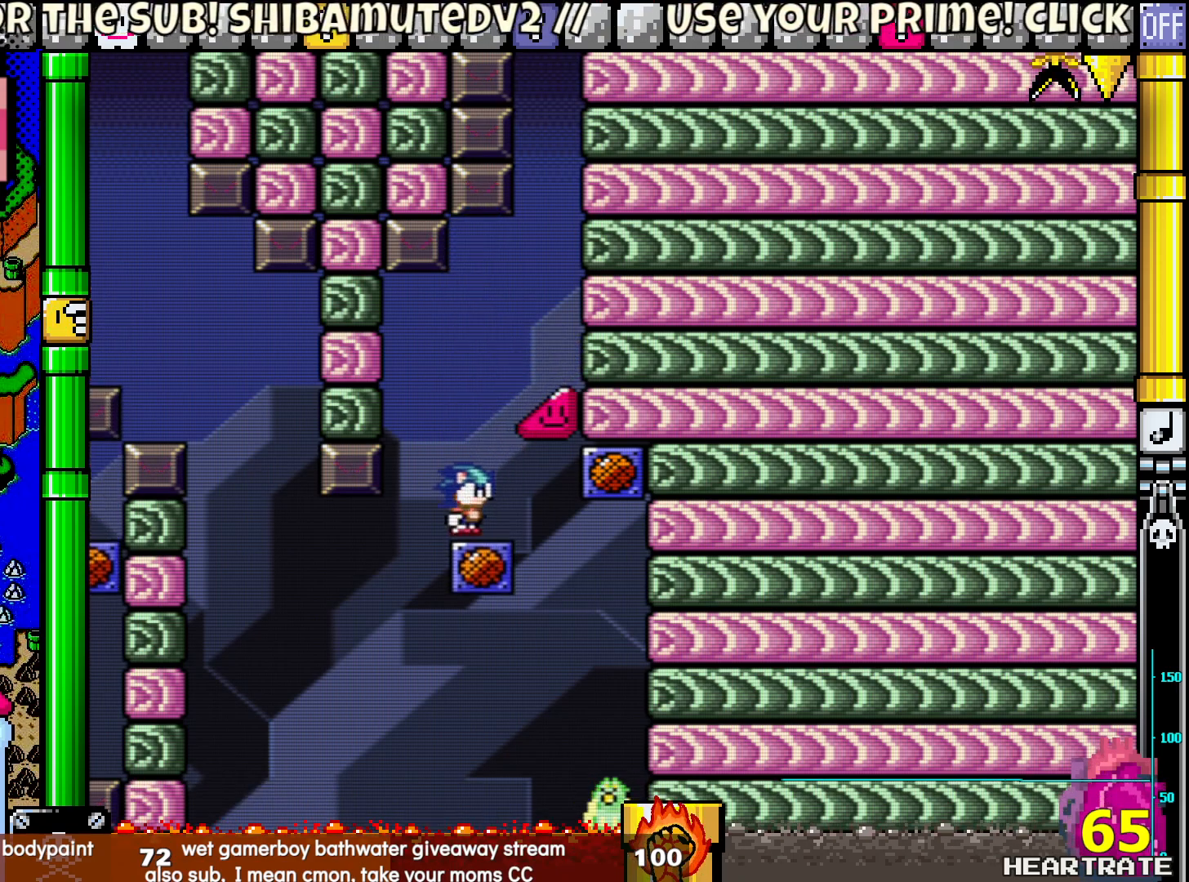
{"buttons": ["B", "Y"], "left_stick": "center", "right_stick": "center", "events": [[167, "B", "down"]]}
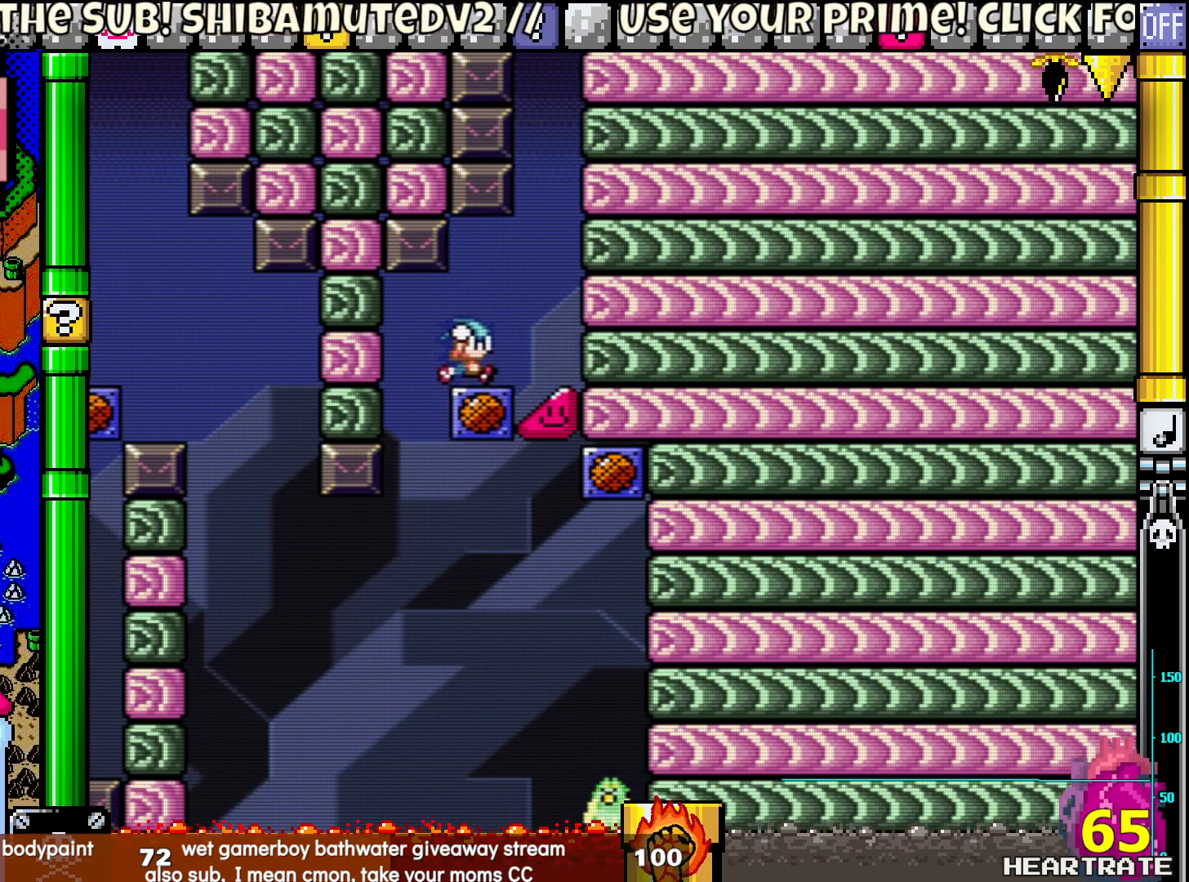
{"buttons": ["B", "Y"], "left_stick": "center", "right_stick": "center", "events": [[17, "B", "up"], [233, "DPAD_RIGHT", "down"], [300, "DPAD_RIGHT", "up"], [483, "B", "down"]]}